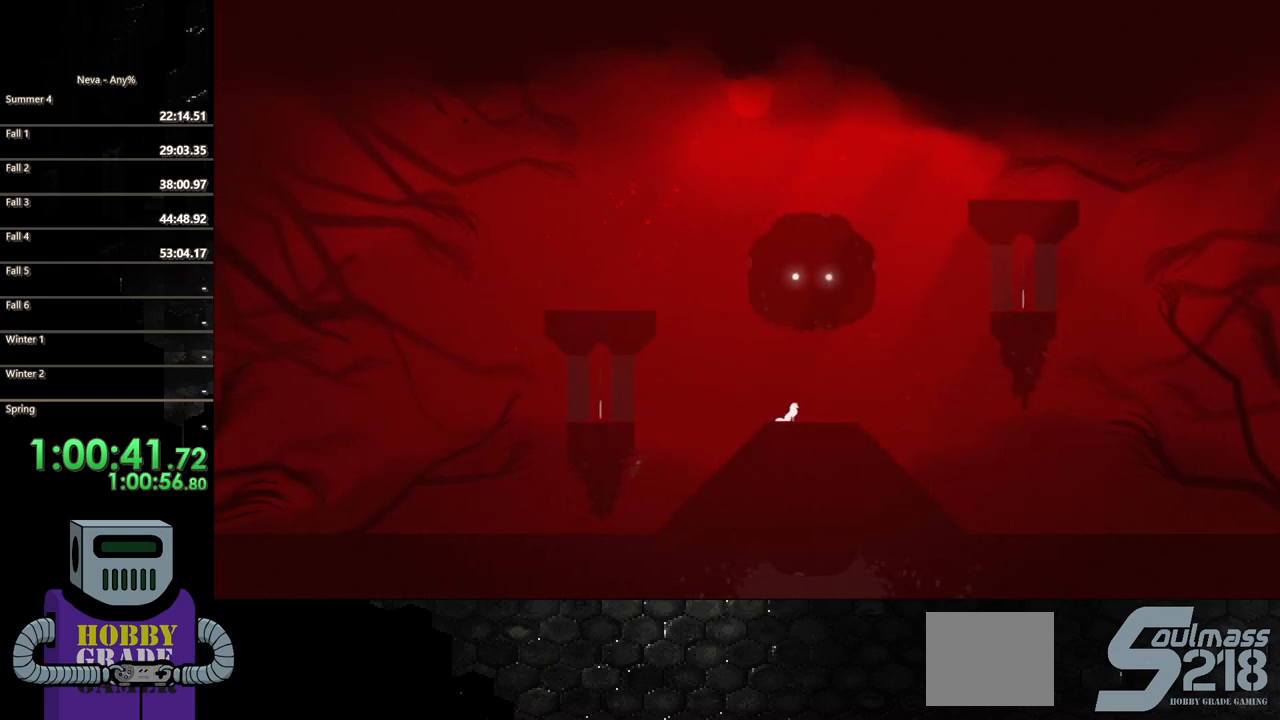
Gameplay with a controller (PlayStation layout); each line is a JSON object with the inputs held at the frame after it (dt_ms = milliseconds from this image to that frame). "events" lists button and stick changes between this image and that frame as [ms after this image, input, new state], when the widget could be followed in between. Not read: left_stick right_stick.
{"dt_ms": 500, "buttons": ["CIRCLE", "DPAD_RIGHT"], "events": [[67, "DPAD_LEFT", "up"], [167, "DPAD_RIGHT", "down"]]}
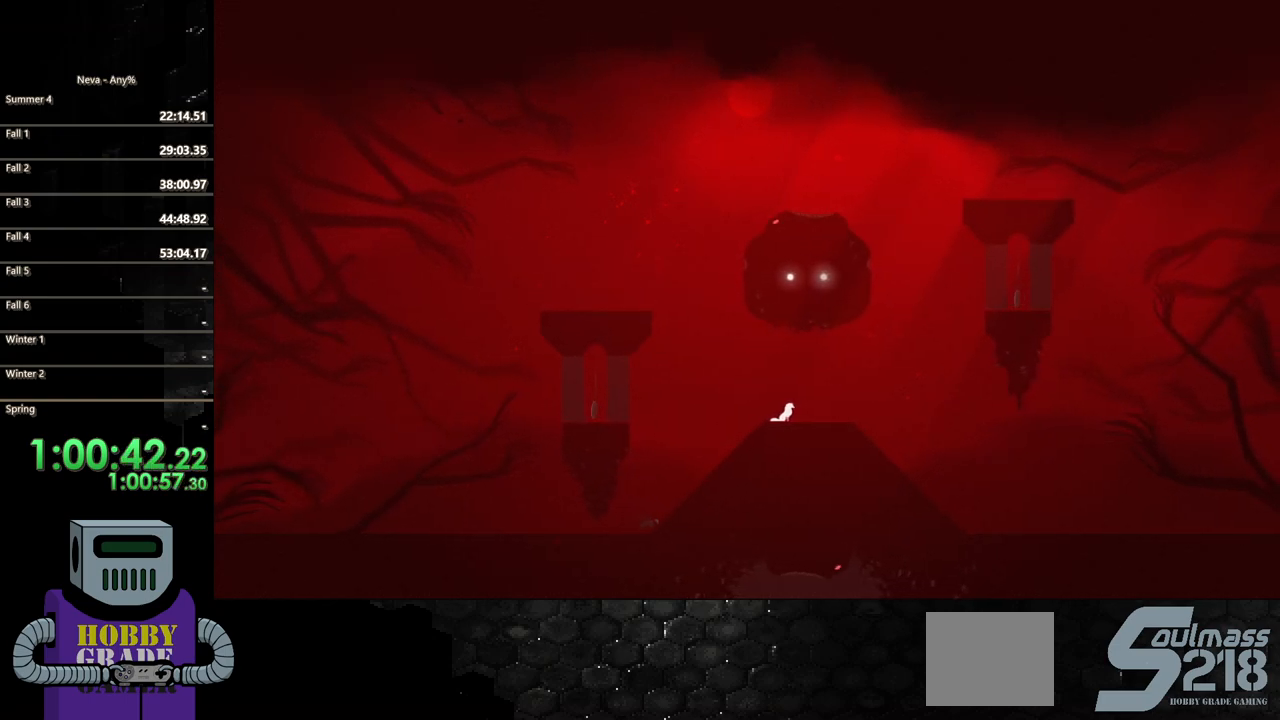
{"dt_ms": 500, "buttons": ["CIRCLE", "DPAD_RIGHT"], "events": [[233, "CIRCLE", "up"], [333, "CIRCLE", "down"], [400, "CIRCLE", "up"], [500, "CIRCLE", "down"]]}
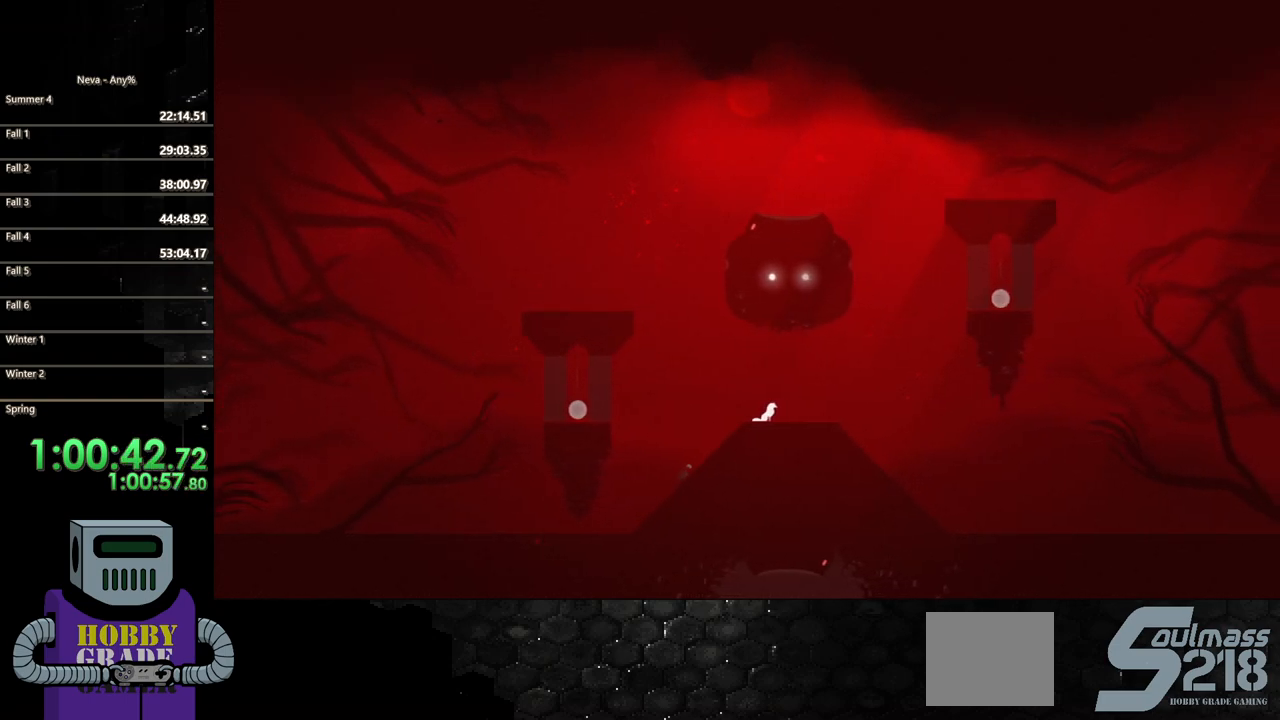
{"dt_ms": 500, "buttons": ["DPAD_RIGHT"], "events": [[100, "CIRCLE", "up"], [200, "CIRCLE", "down"], [333, "CIRCLE", "up"], [433, "CIRCLE", "down"], [500, "CIRCLE", "up"]]}
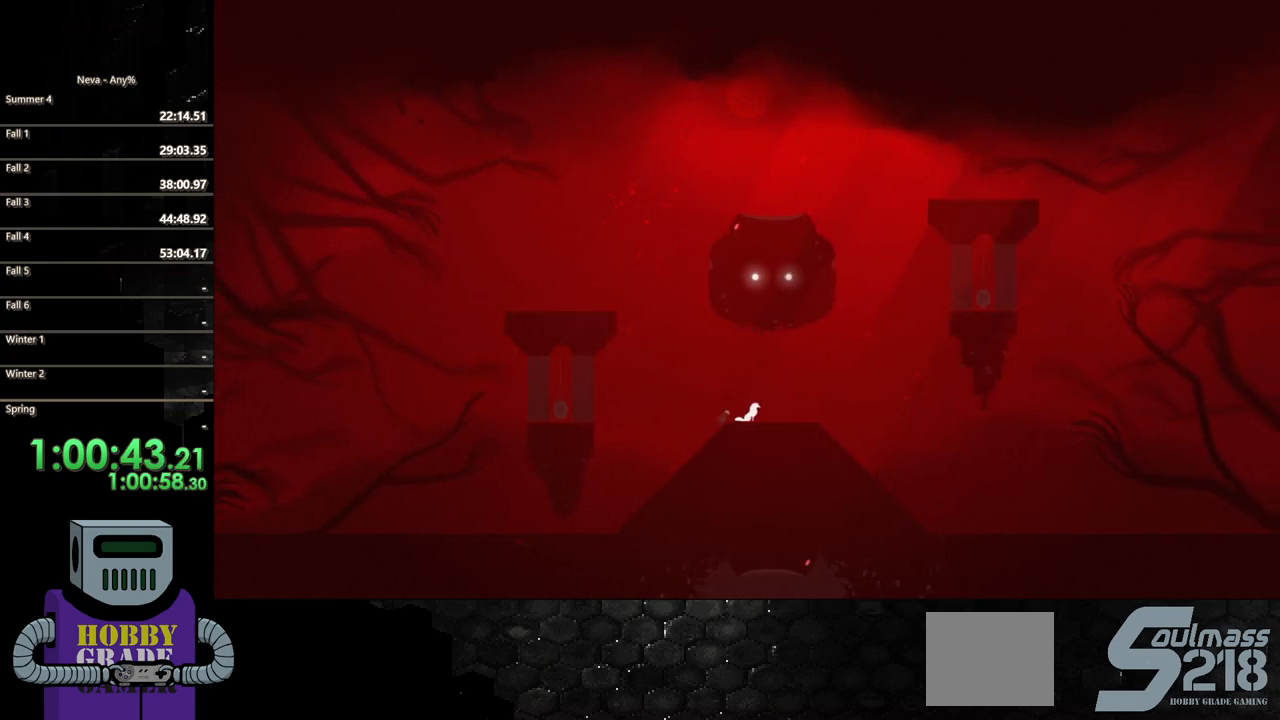
{"dt_ms": 500, "buttons": [], "events": [[100, "CIRCLE", "down"], [233, "CIRCLE", "up"], [467, "DPAD_RIGHT", "up"]]}
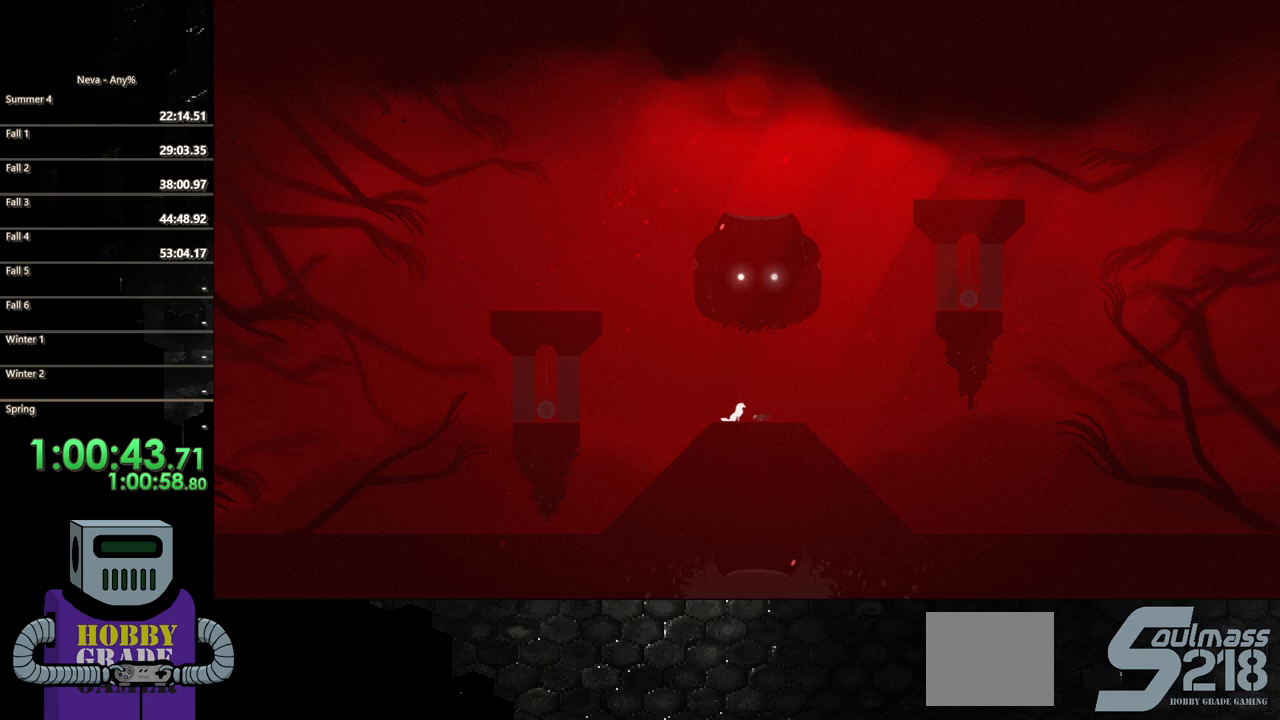
{"dt_ms": 500, "buttons": ["DPAD_LEFT"], "events": [[17, "DPAD_LEFT", "down"], [300, "CIRCLE", "down"], [467, "CIRCLE", "up"]]}
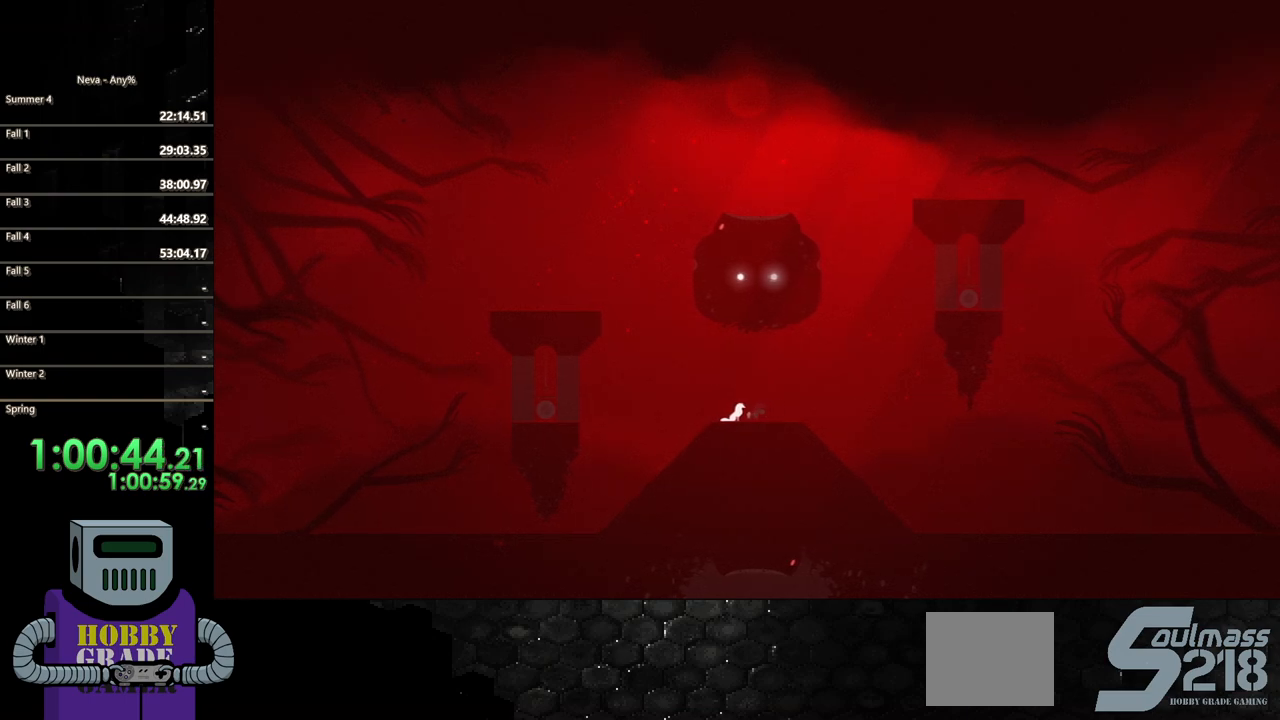
{"dt_ms": 500, "buttons": ["DPAD_LEFT"], "events": [[33, "CIRCLE", "down"], [200, "CIRCLE", "up"]]}
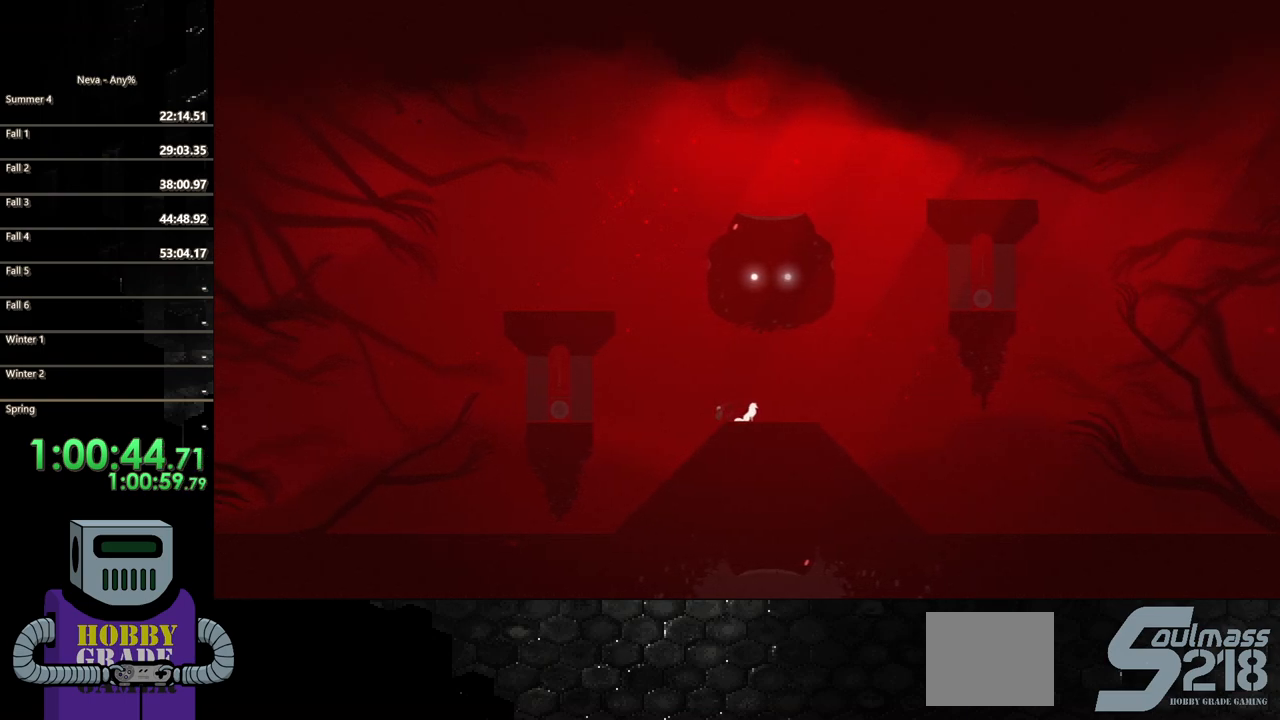
{"dt_ms": 500, "buttons": ["DPAD_LEFT"], "events": []}
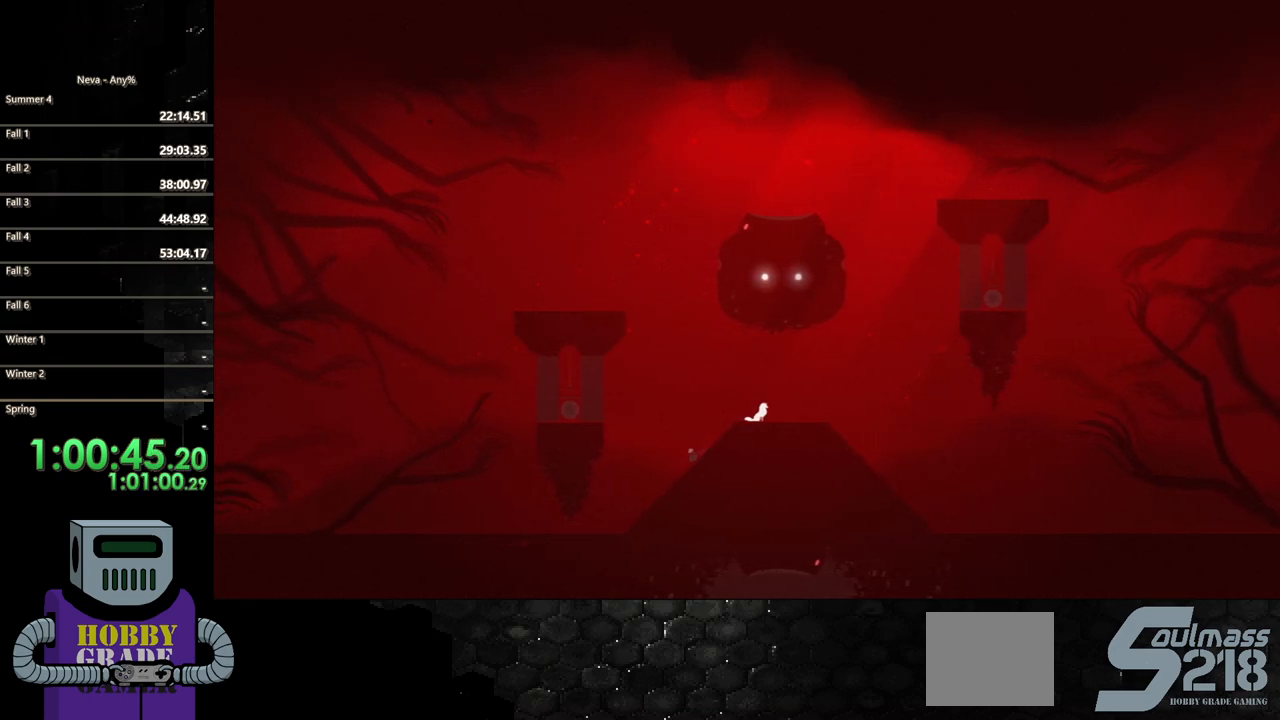
{"dt_ms": 500, "buttons": ["CROSS", "DPAD_LEFT"], "events": [[167, "CROSS", "down"], [350, "CROSS", "up"], [417, "CROSS", "down"]]}
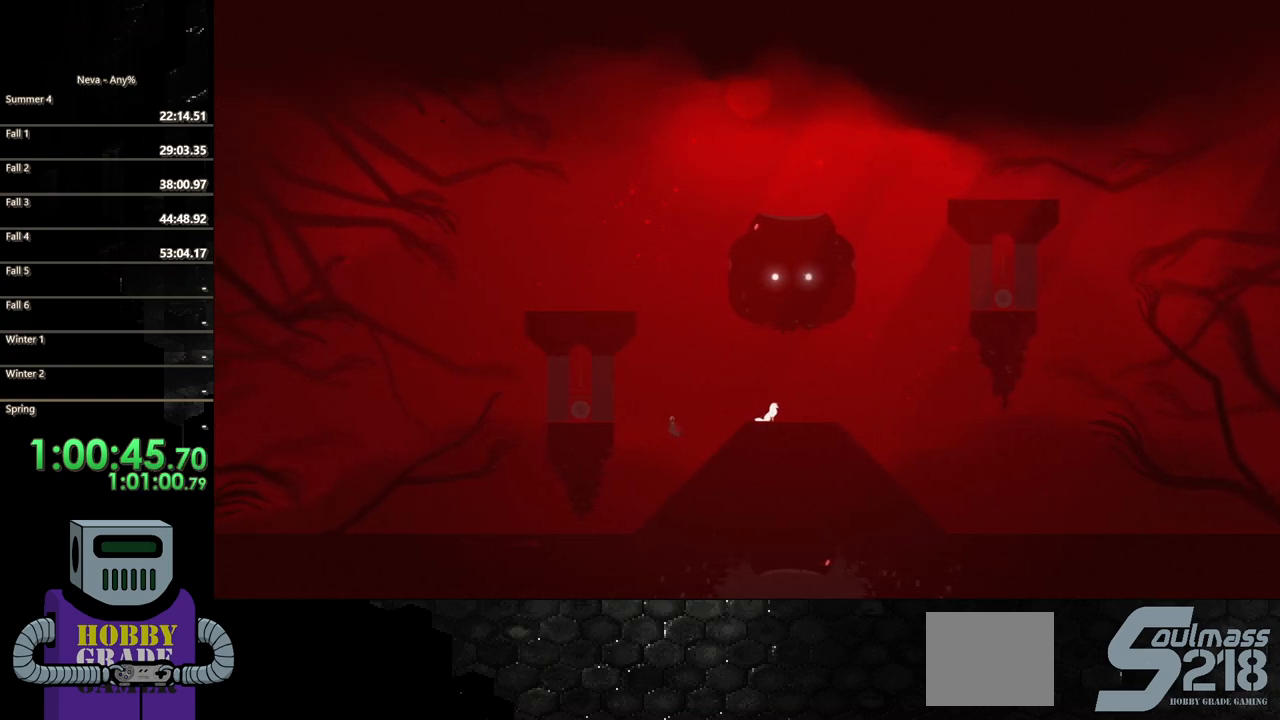
{"dt_ms": 500, "buttons": ["CIRCLE", "DPAD_LEFT"], "events": [[183, "CROSS", "up"], [250, "CIRCLE", "down"]]}
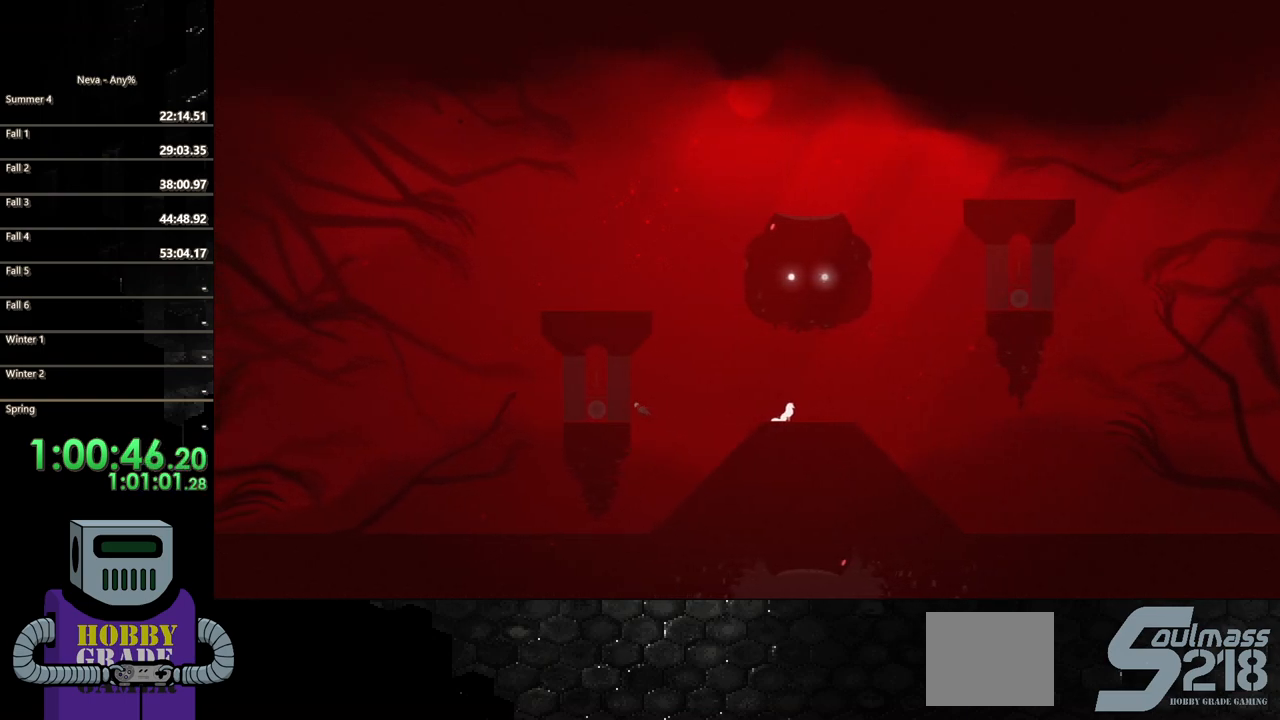
{"dt_ms": 500, "buttons": [], "events": [[83, "CIRCLE", "up"], [217, "DPAD_LEFT", "up"], [283, "SQUARE", "down"], [350, "SQUARE", "up"]]}
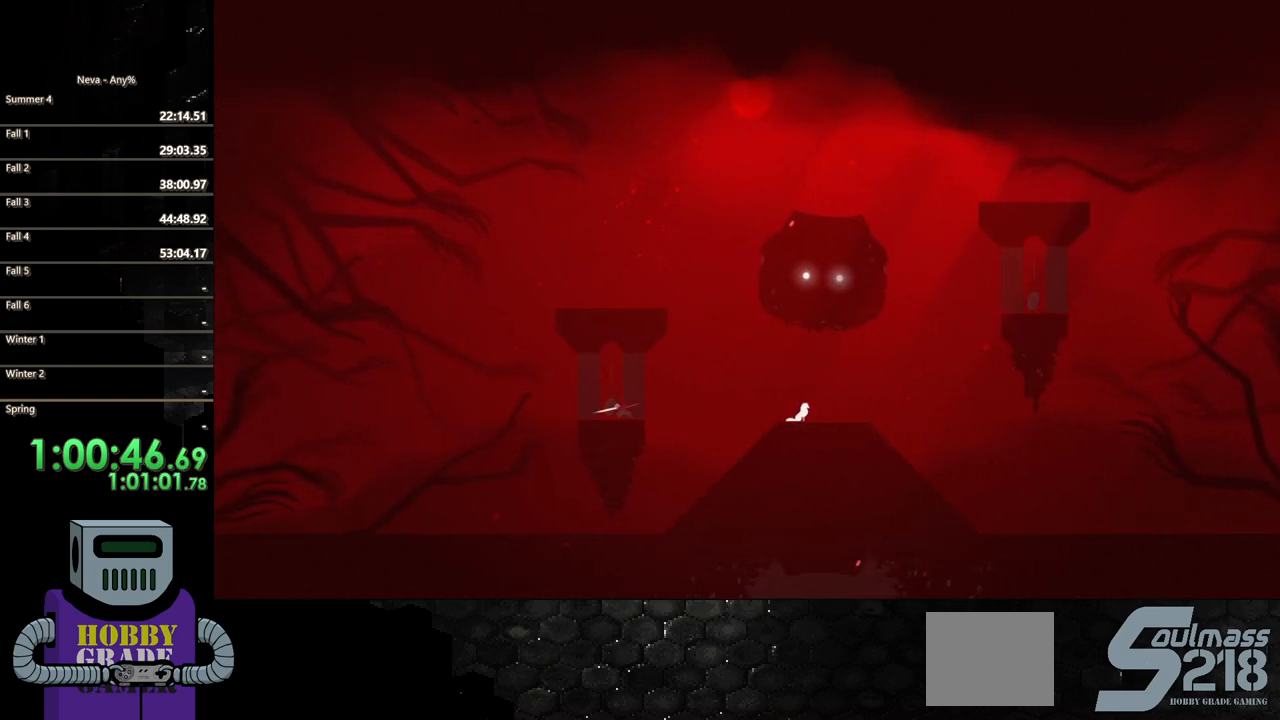
{"dt_ms": 500, "buttons": [], "events": []}
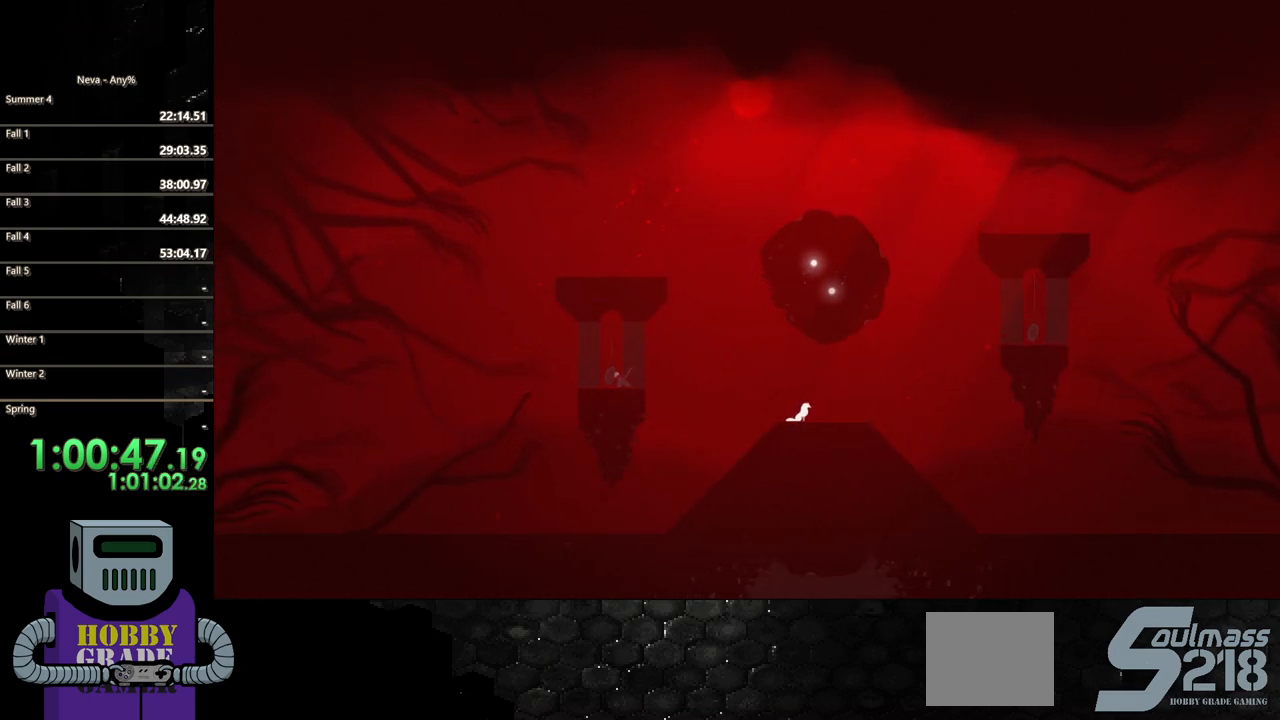
{"dt_ms": 500, "buttons": [], "events": [[17, "DPAD_RIGHT", "down"], [117, "DPAD_RIGHT", "up"]]}
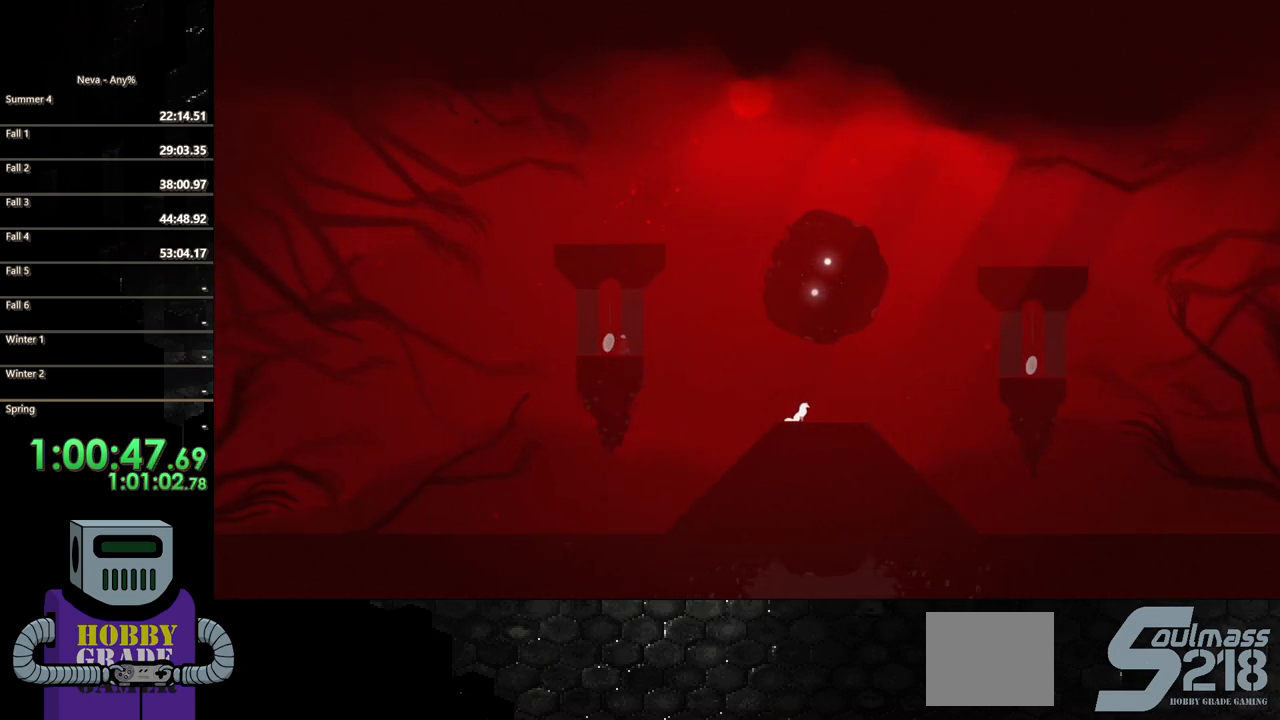
{"dt_ms": 500, "buttons": [], "events": []}
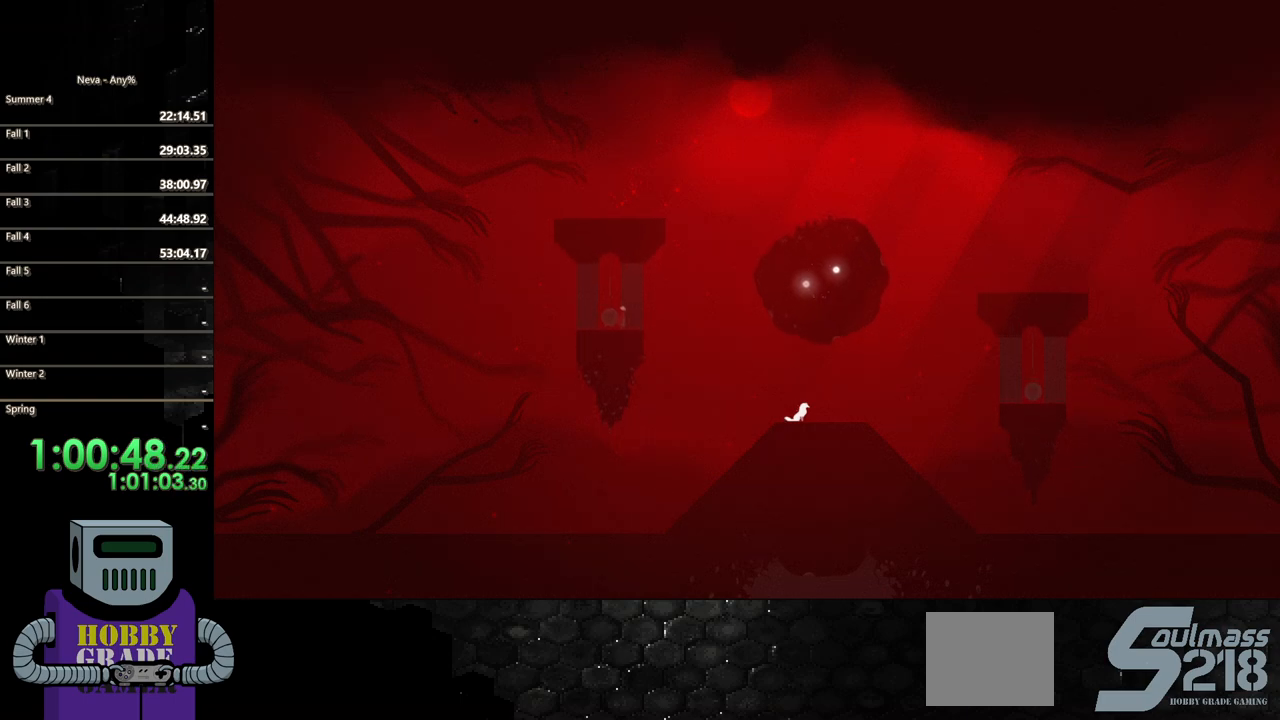
{"dt_ms": 500, "buttons": [], "events": [[183, "DPAD_RIGHT", "down"], [250, "DPAD_RIGHT", "up"]]}
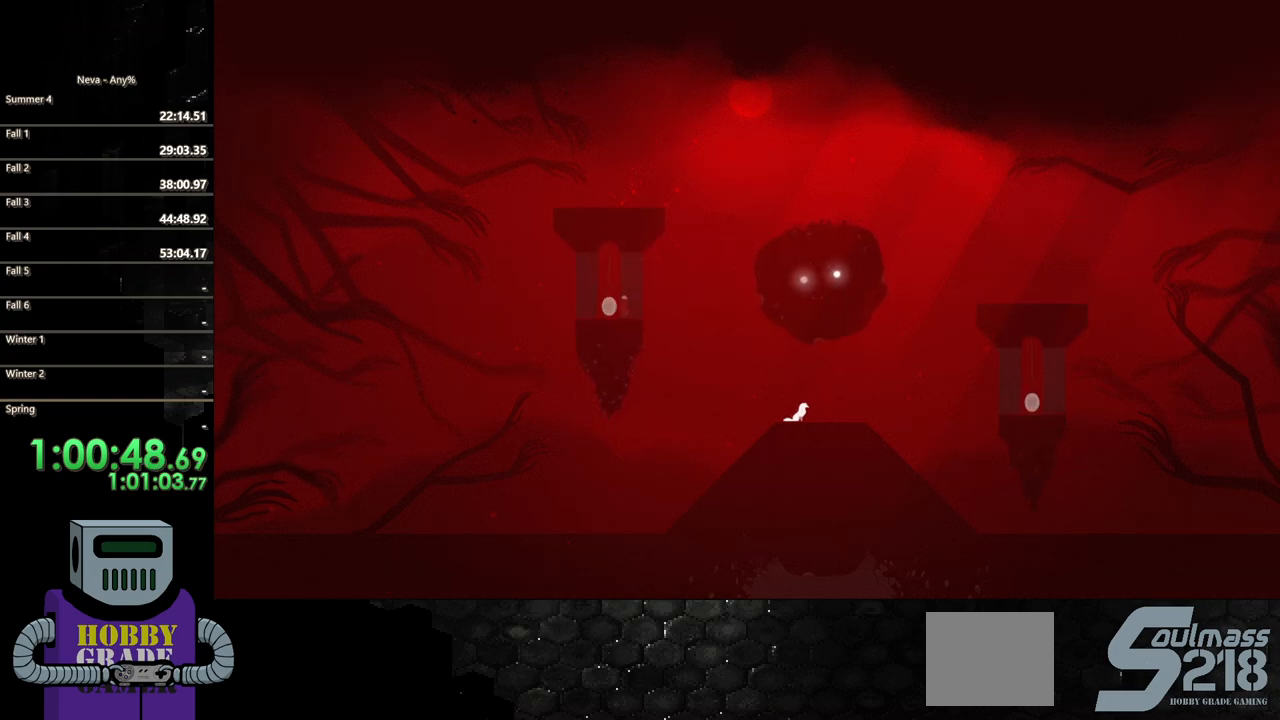
{"dt_ms": 500, "buttons": [], "events": [[83, "DPAD_LEFT", "down"], [183, "DPAD_LEFT", "up"]]}
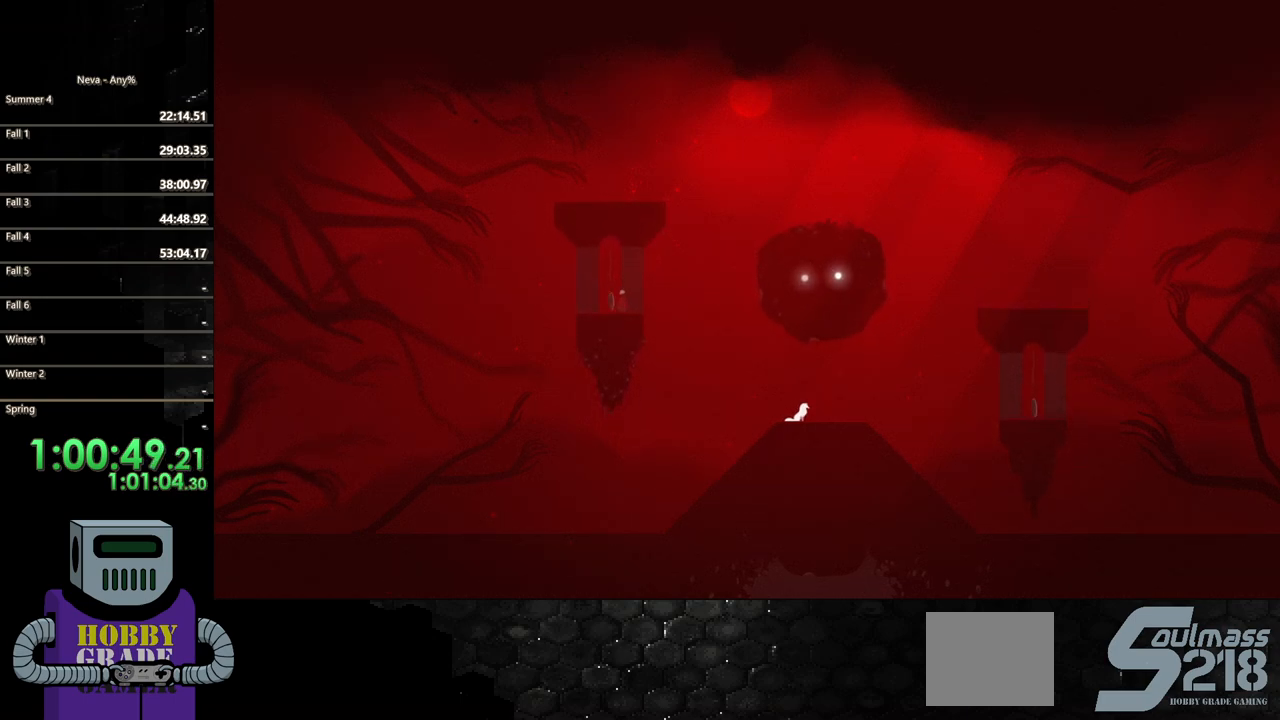
{"dt_ms": 500, "buttons": [], "events": [[50, "DPAD_RIGHT", "down"], [183, "DPAD_RIGHT", "up"]]}
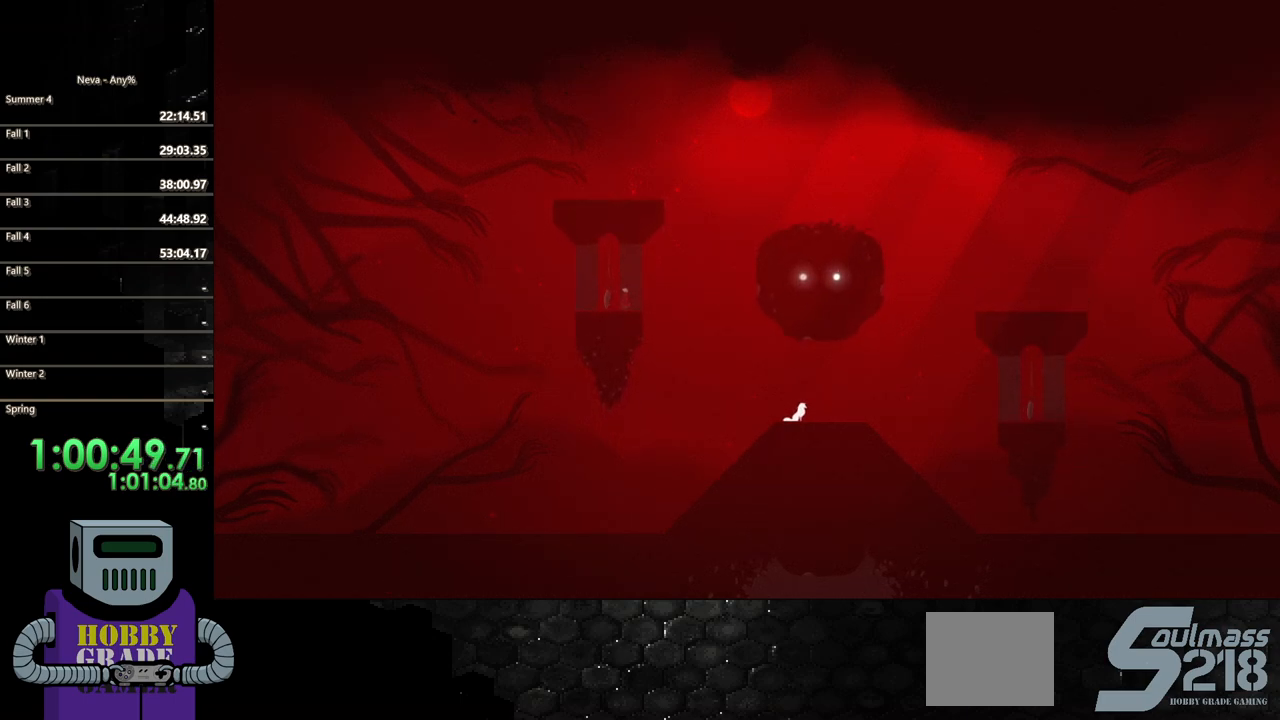
{"dt_ms": 500, "buttons": [], "events": [[417, "DPAD_RIGHT", "down"], [483, "DPAD_RIGHT", "up"]]}
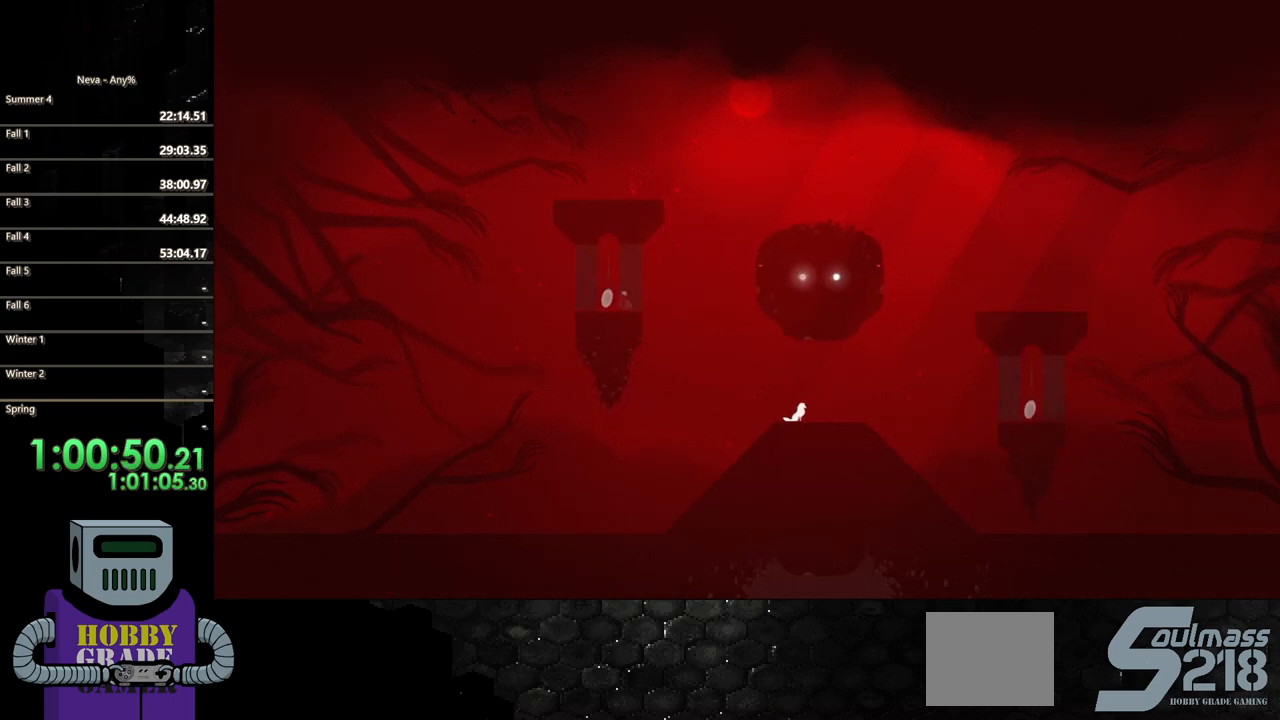
{"dt_ms": 500, "buttons": [], "events": [[233, "DPAD_LEFT", "down"], [333, "DPAD_LEFT", "up"]]}
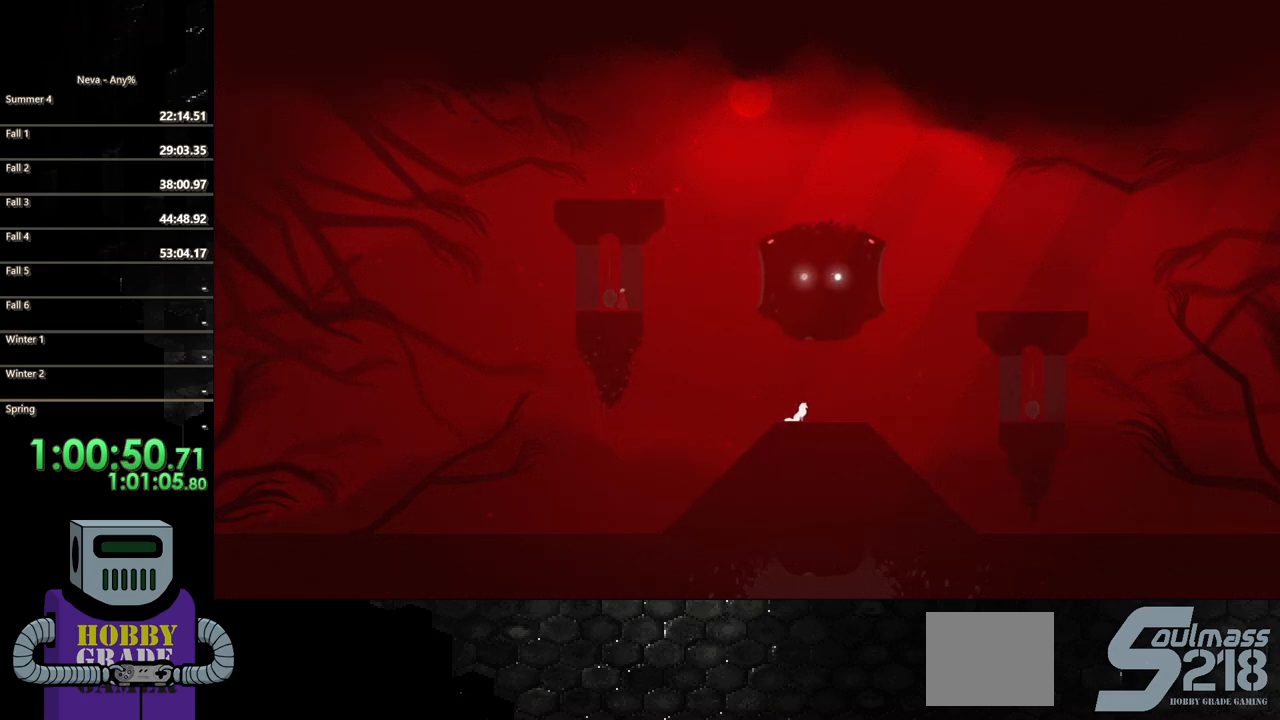
{"dt_ms": 500, "buttons": [], "events": []}
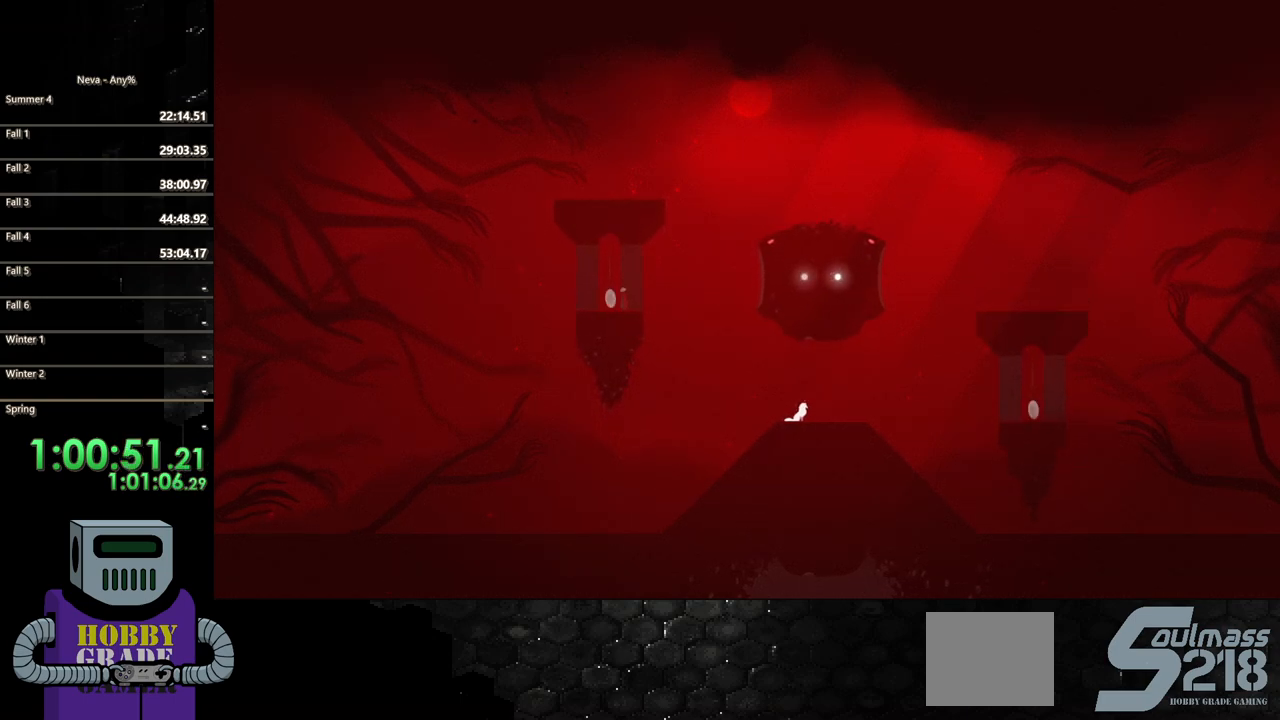
{"dt_ms": 500, "buttons": [], "events": []}
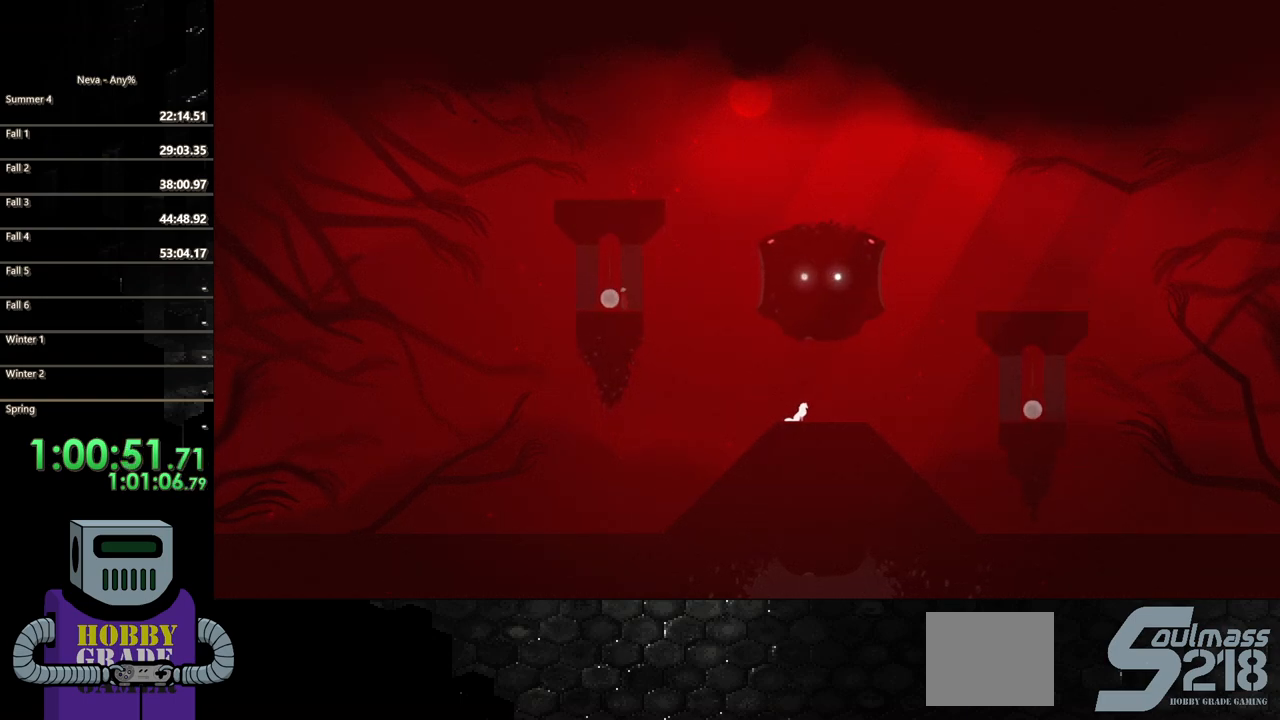
{"dt_ms": 500, "buttons": [], "events": []}
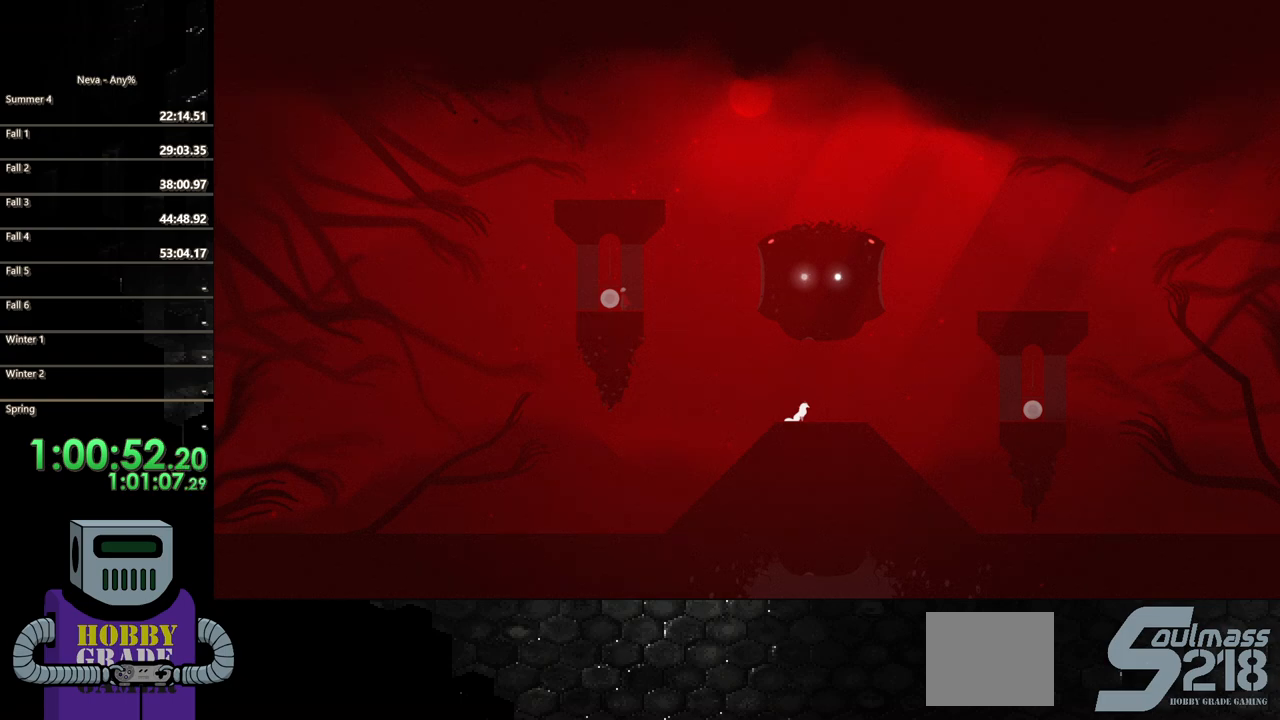
{"dt_ms": 500, "buttons": [], "events": []}
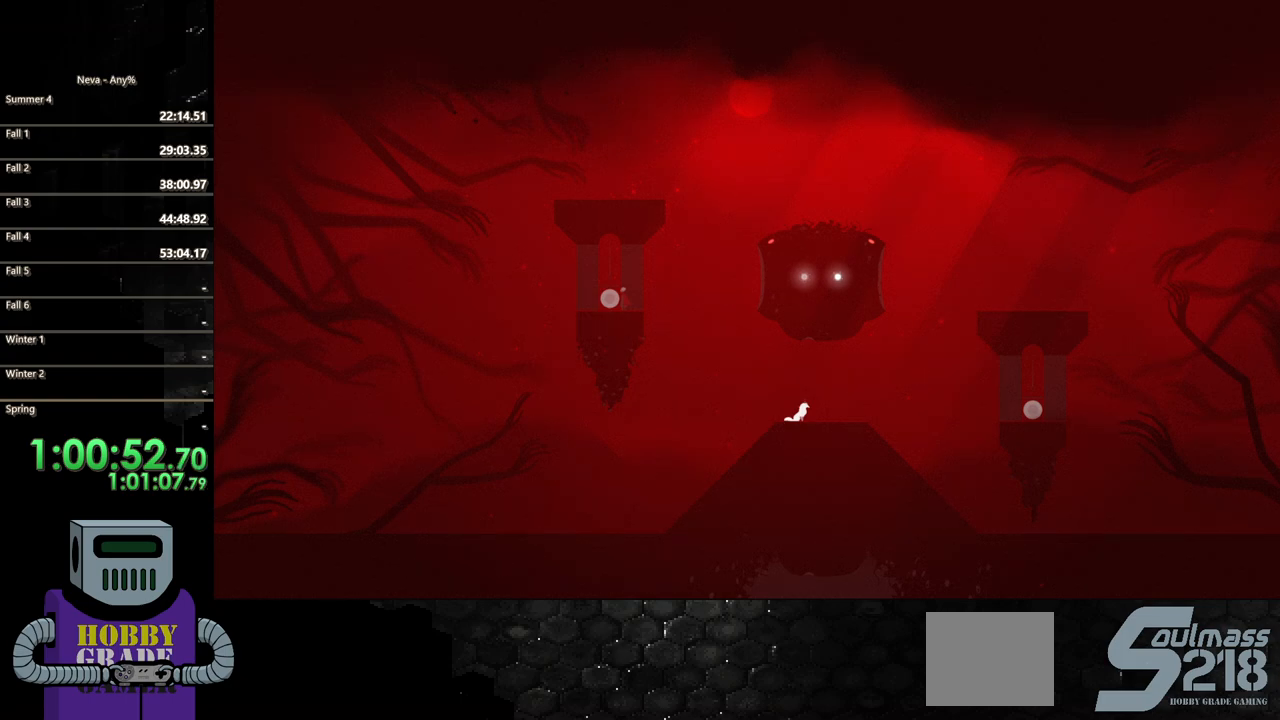
{"dt_ms": 500, "buttons": [], "events": []}
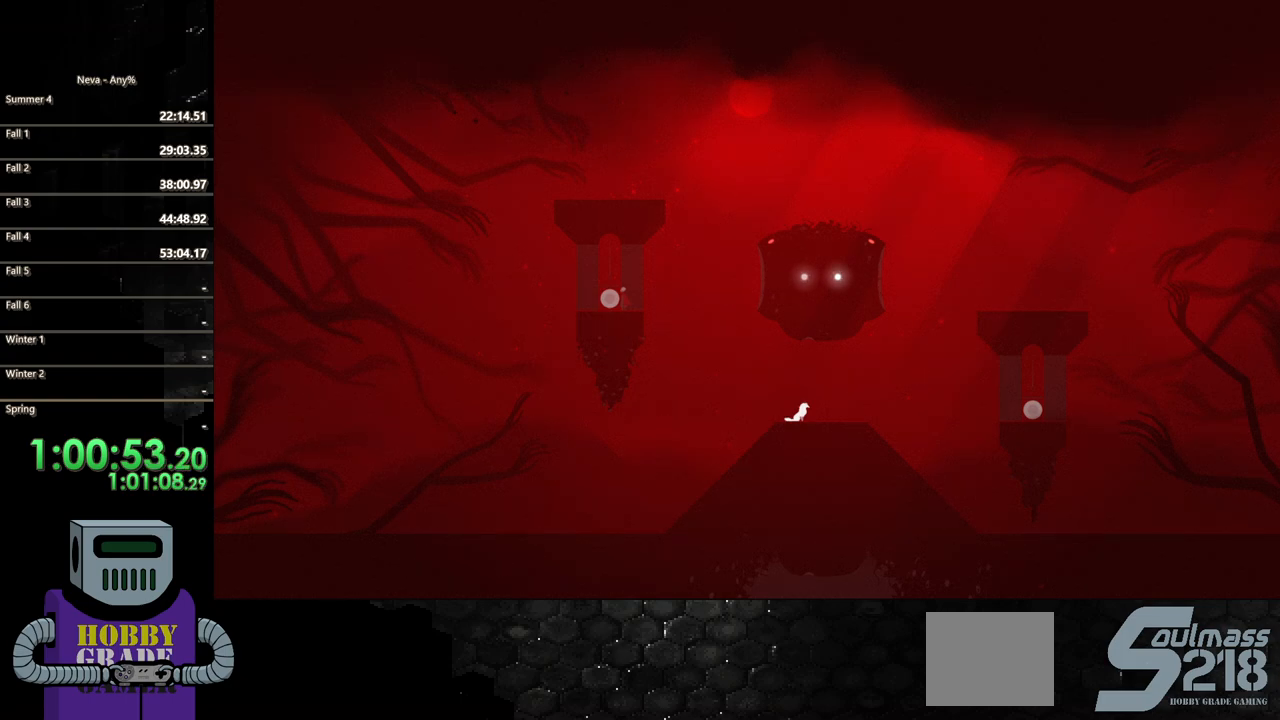
{"dt_ms": 500, "buttons": [], "events": []}
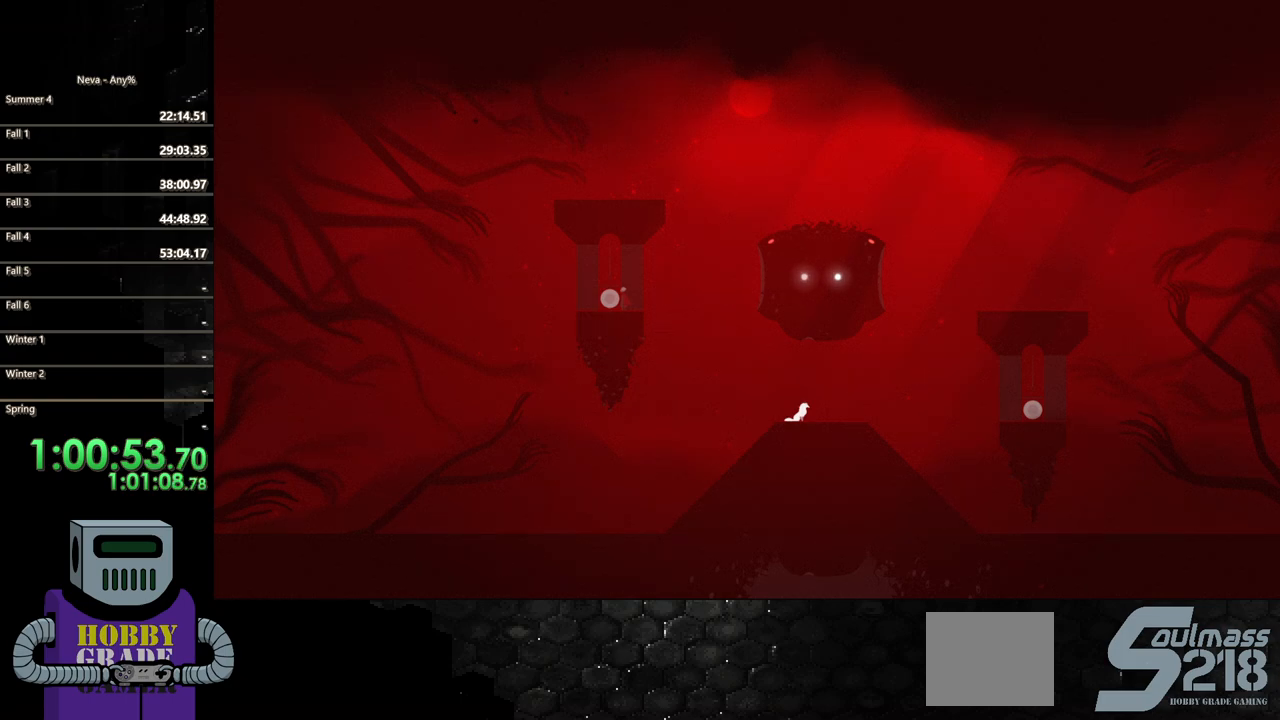
{"dt_ms": 500, "buttons": [], "events": []}
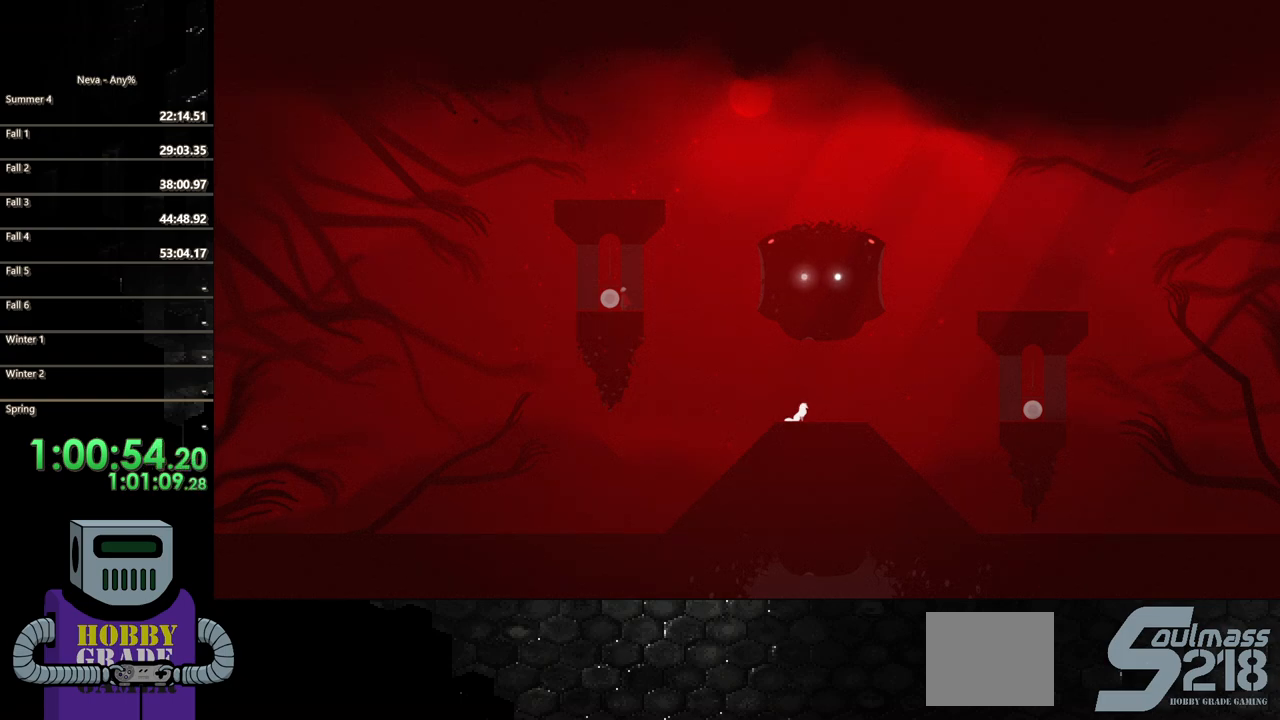
{"dt_ms": 500, "buttons": [], "events": []}
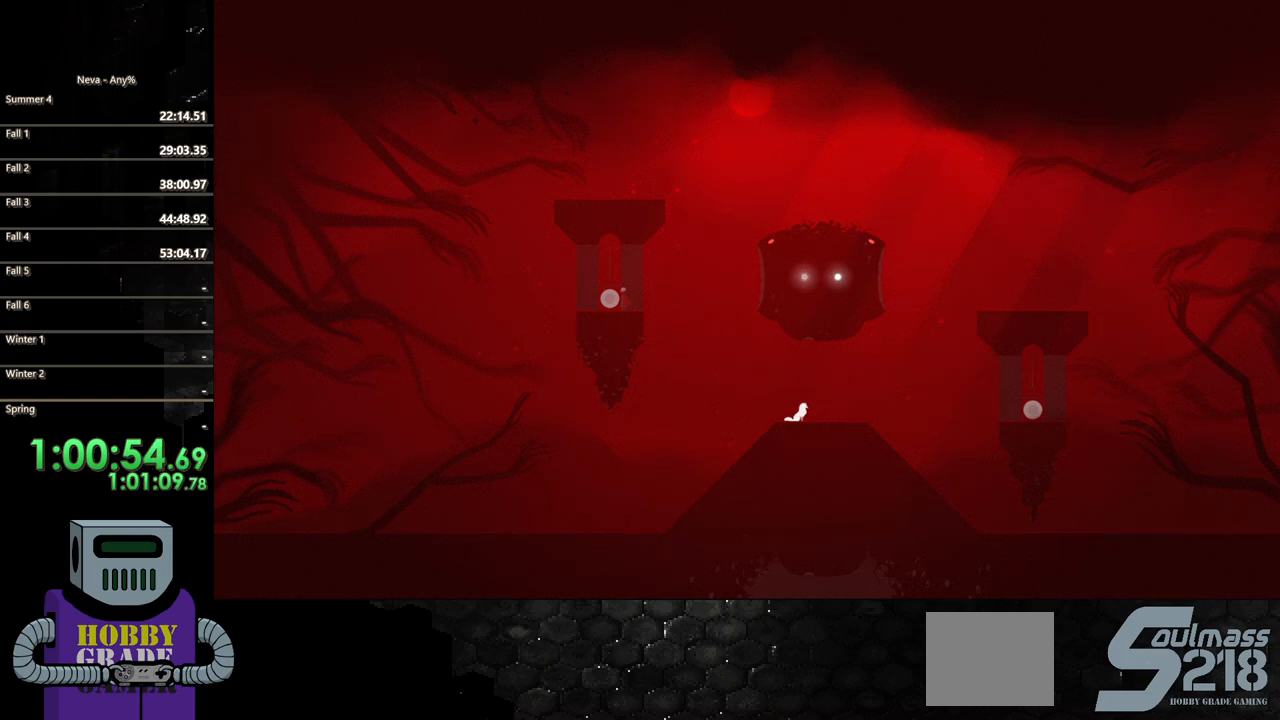
{"dt_ms": 500, "buttons": ["SQUARE"], "events": [[483, "SQUARE", "down"]]}
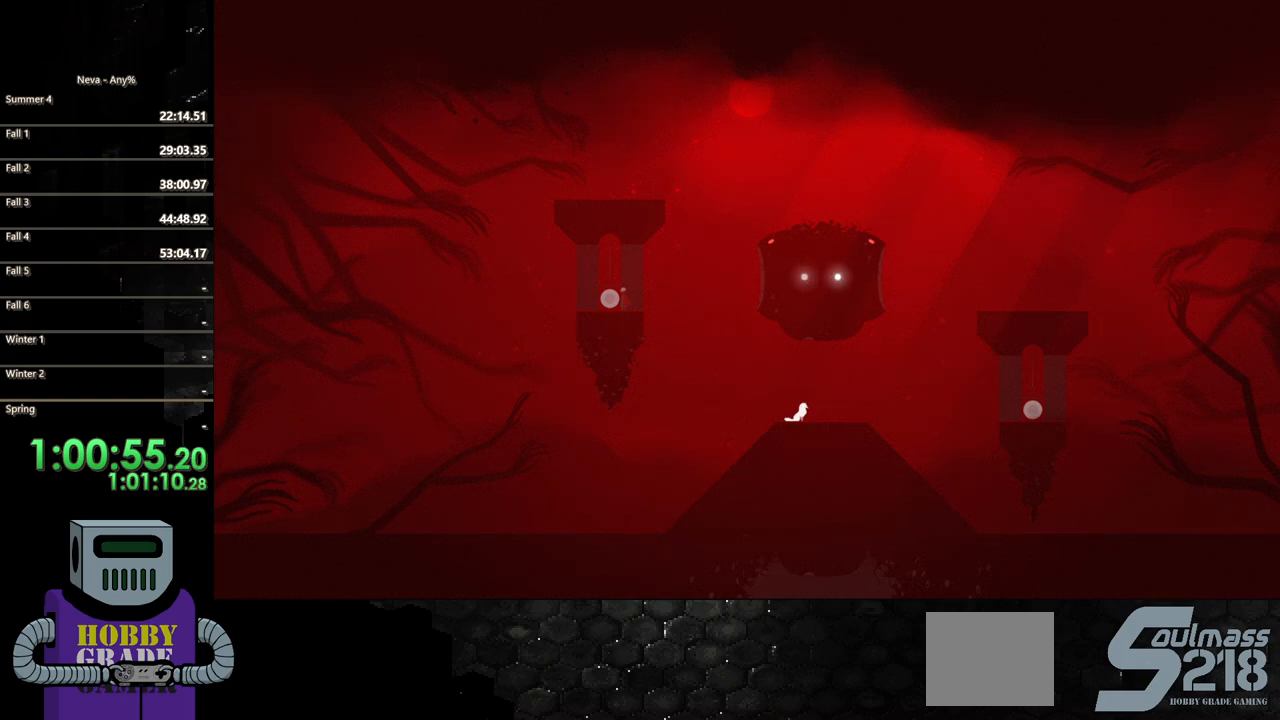
{"dt_ms": 1000, "buttons": ["DPAD_RIGHT"]}
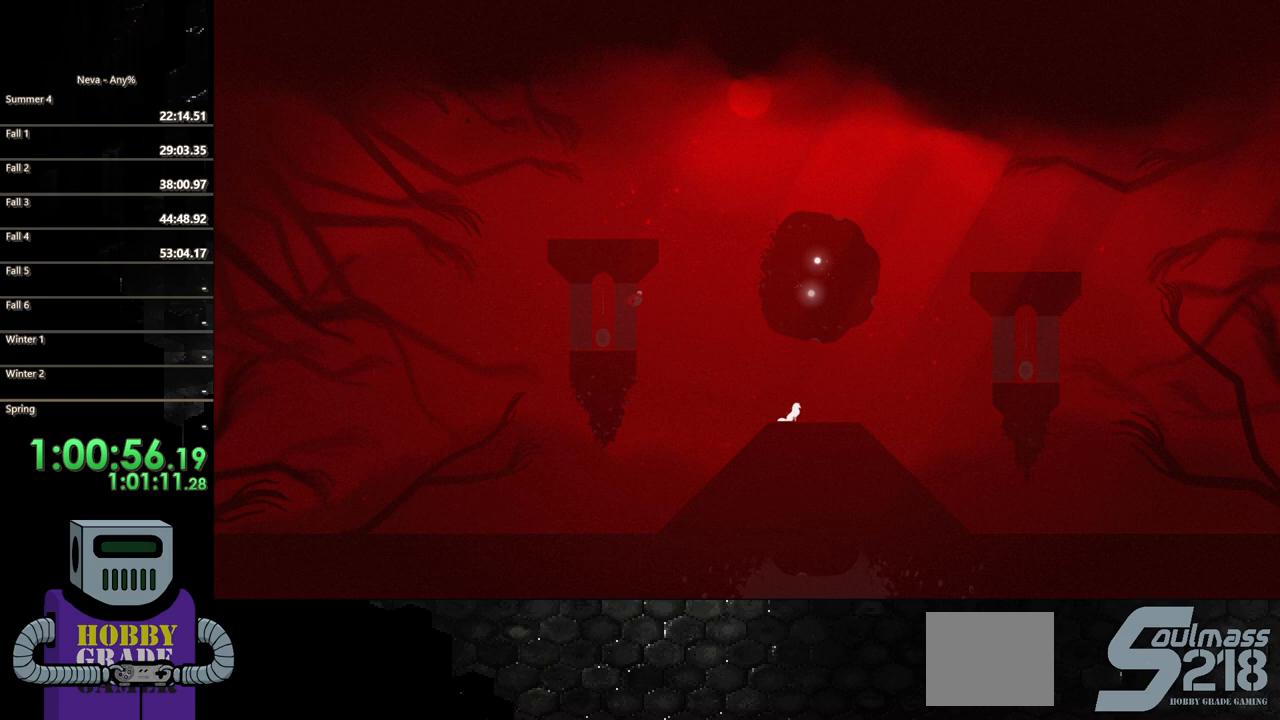
{"dt_ms": 500, "buttons": ["CIRCLE", "DPAD_LEFT"], "events": [[200, "CIRCLE", "down"], [383, "DPAD_LEFT", "down"], [383, "DPAD_RIGHT", "up"]]}
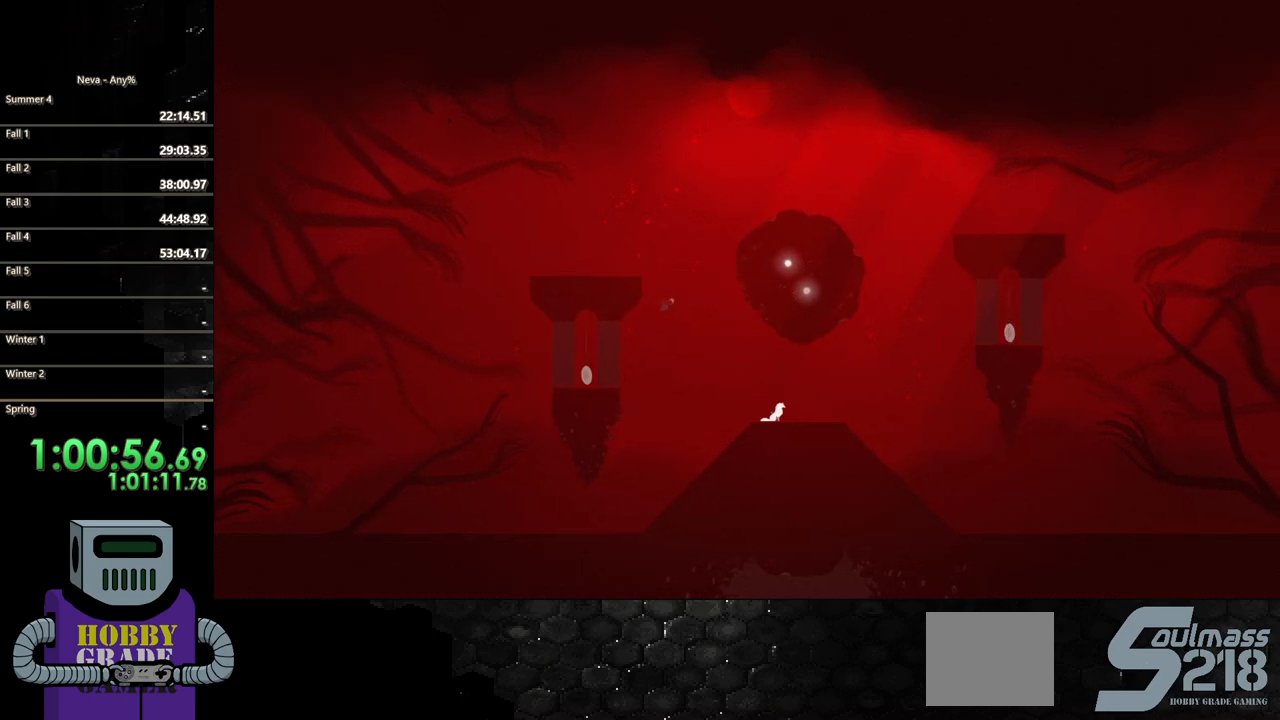
{"dt_ms": 500, "buttons": ["CROSS", "DPAD_LEFT"]}